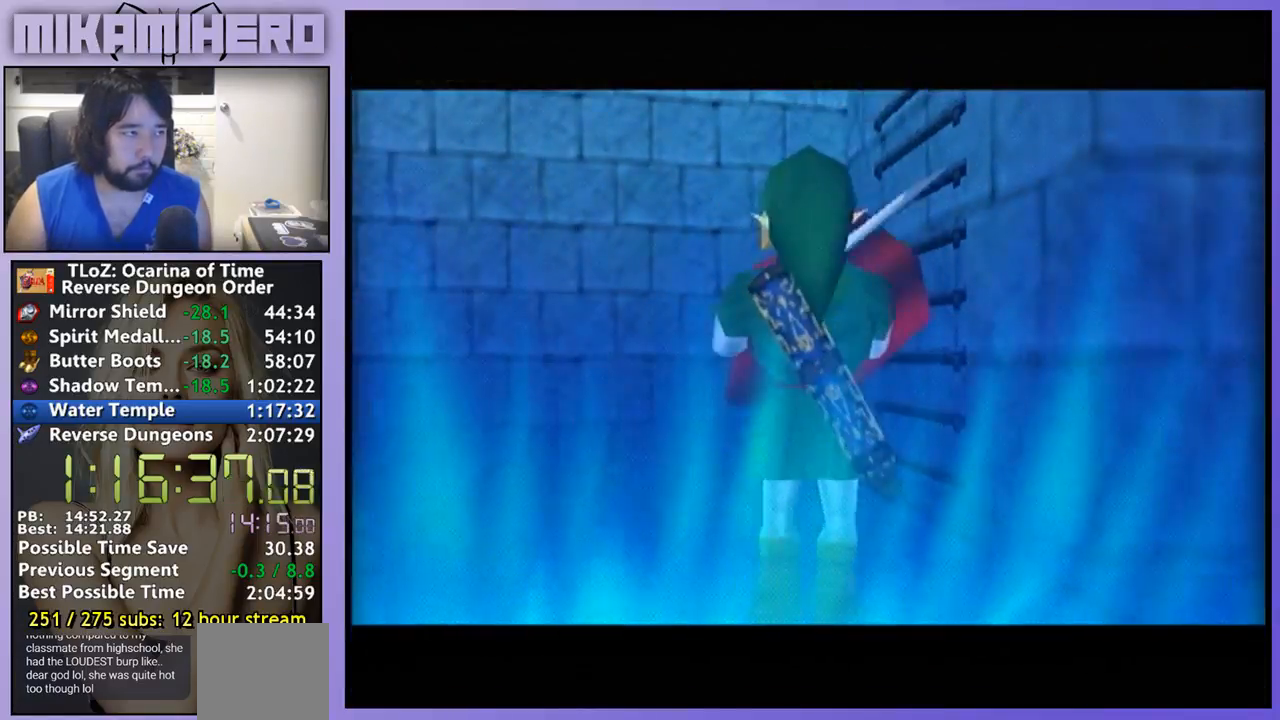
Gameplay with a controller (Nintendo layout); each line is a JSON object with the inputs held at the frame after it. "events" lists button and stick changes between this image and that frame as [ms after this image, input, new state], when the widget could be followed in between. Not read: L1 L3 R3.
{"buttons": [], "left_stick": "up", "right_stick": "center", "events": []}
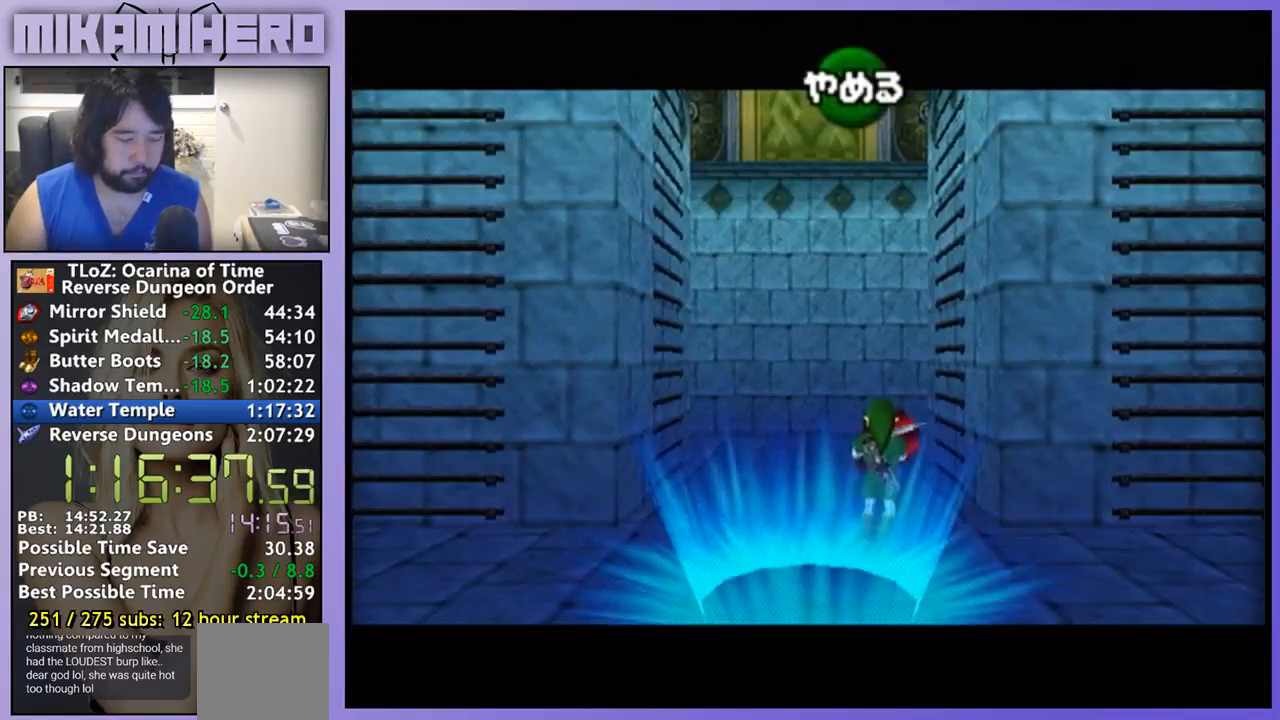
{"buttons": [], "left_stick": "up", "right_stick": "center", "events": [[333, "left_stick", "center"], [500, "left_stick", "up"]]}
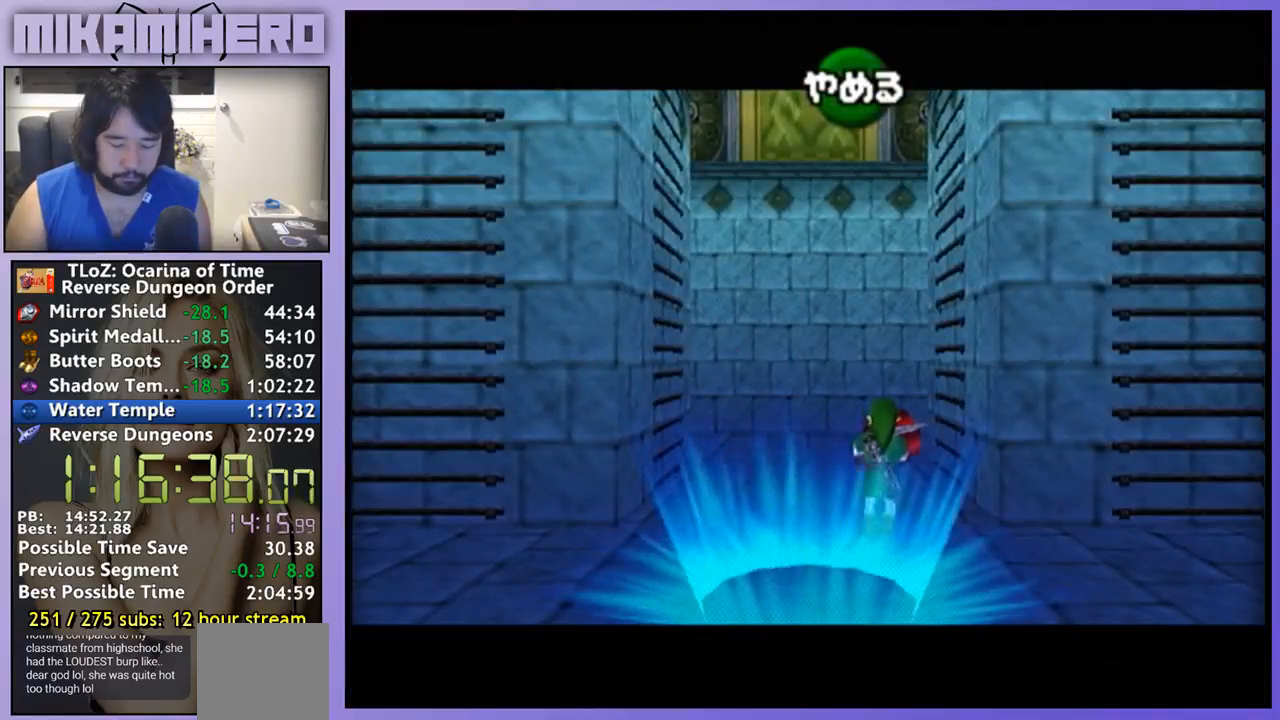
{"buttons": [], "left_stick": "up", "right_stick": "center", "events": [[267, "left_stick", "center"], [400, "left_stick", "up"]]}
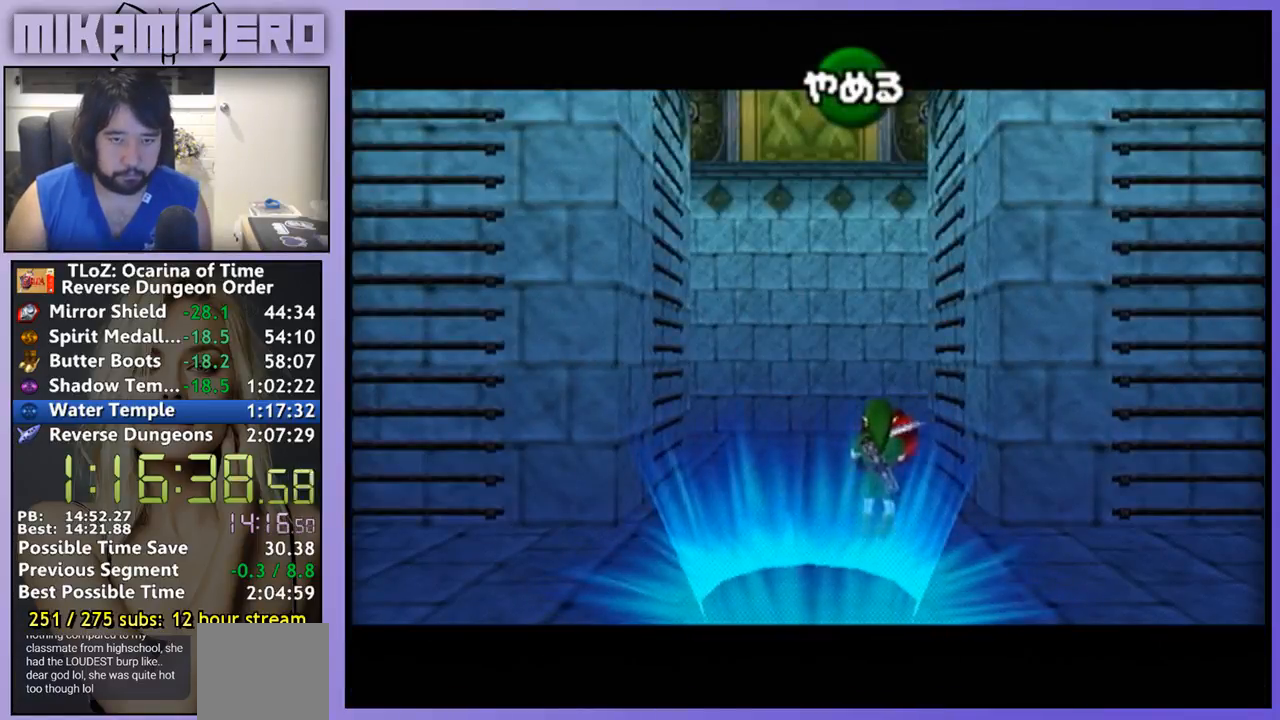
{"buttons": [], "left_stick": "up", "right_stick": "center", "events": [[167, "left_stick", "center"], [333, "left_stick", "up"]]}
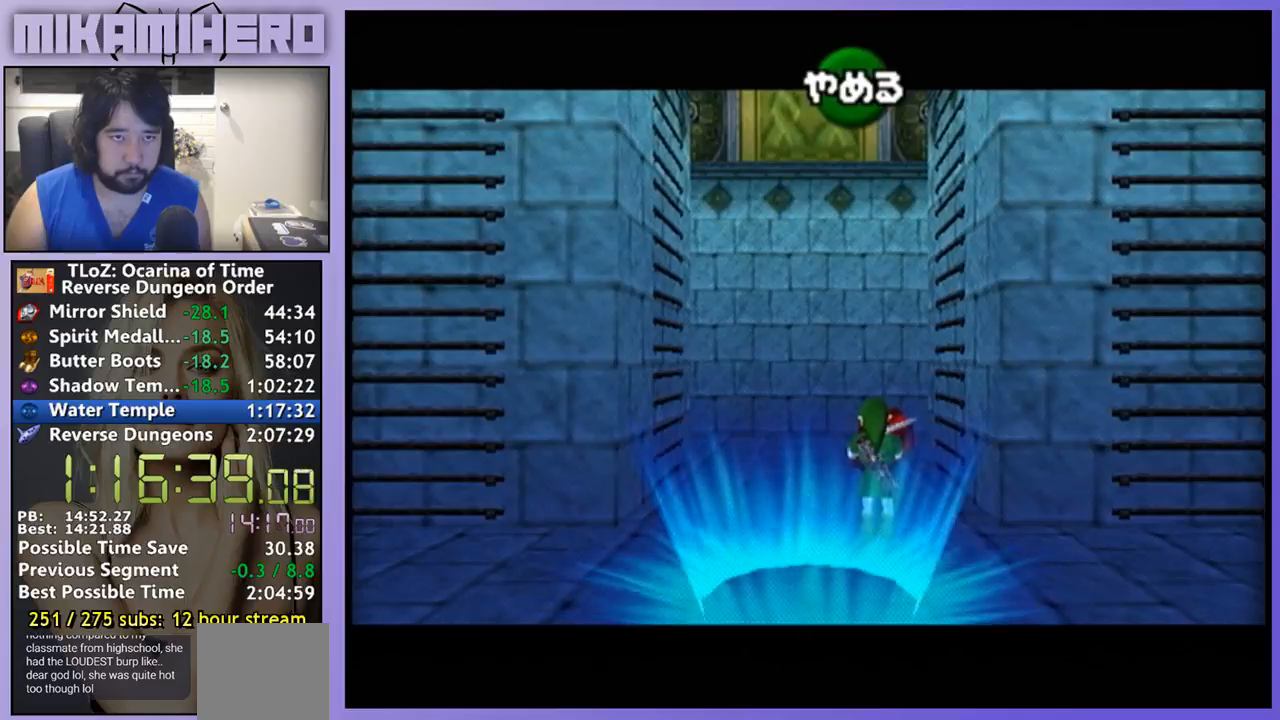
{"buttons": [], "left_stick": "up", "right_stick": "center", "events": [[33, "left_stick", "center"], [200, "left_stick", "up"]]}
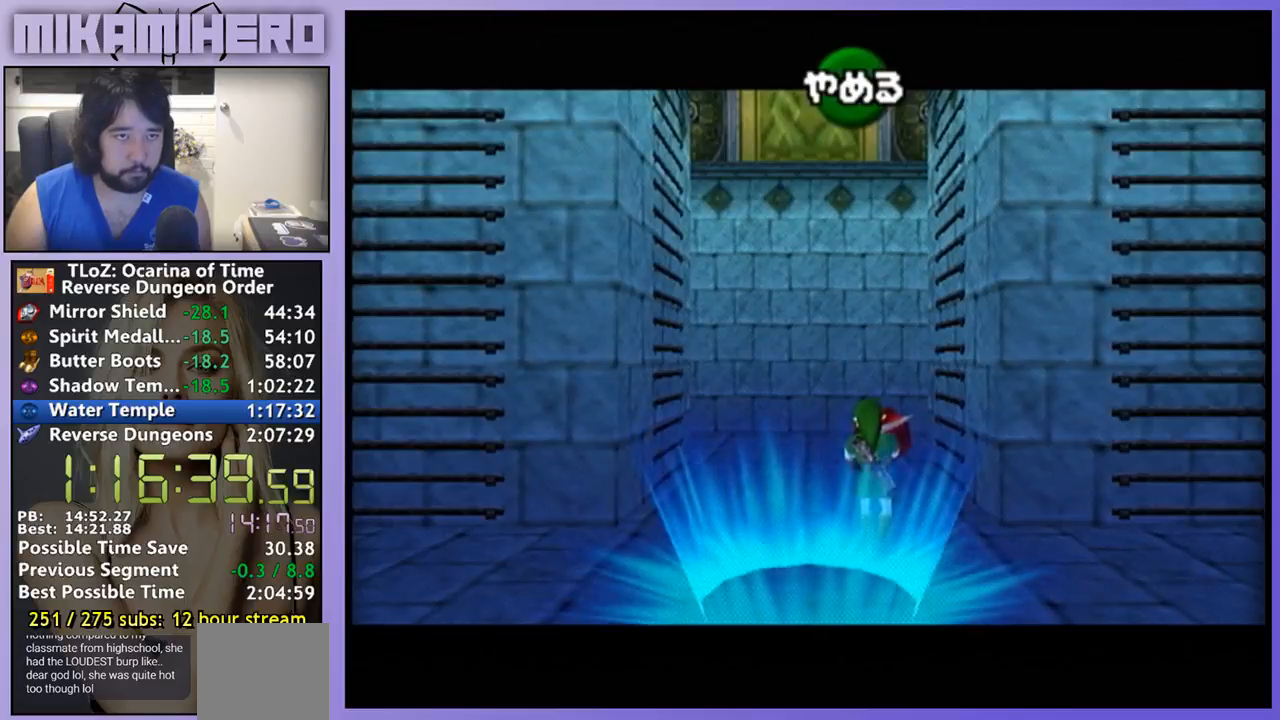
{"buttons": [], "left_stick": "up", "right_stick": "center", "events": []}
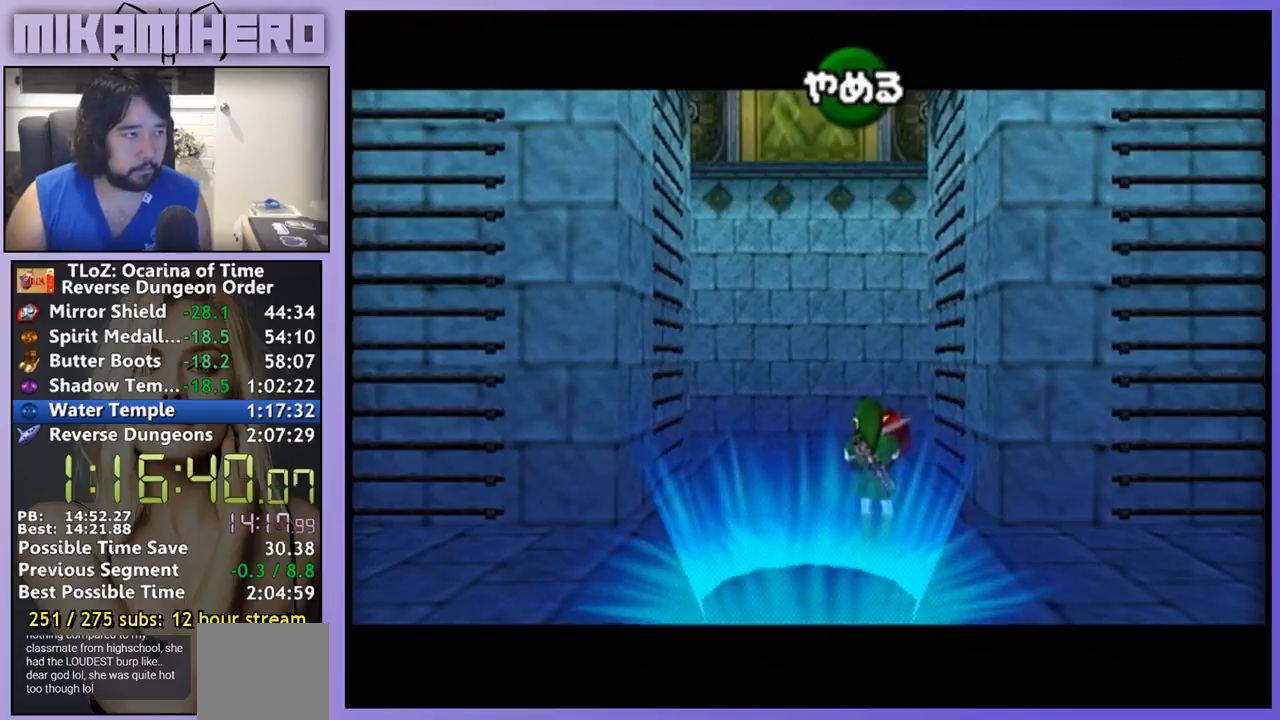
{"buttons": [], "left_stick": "up", "right_stick": "center", "events": []}
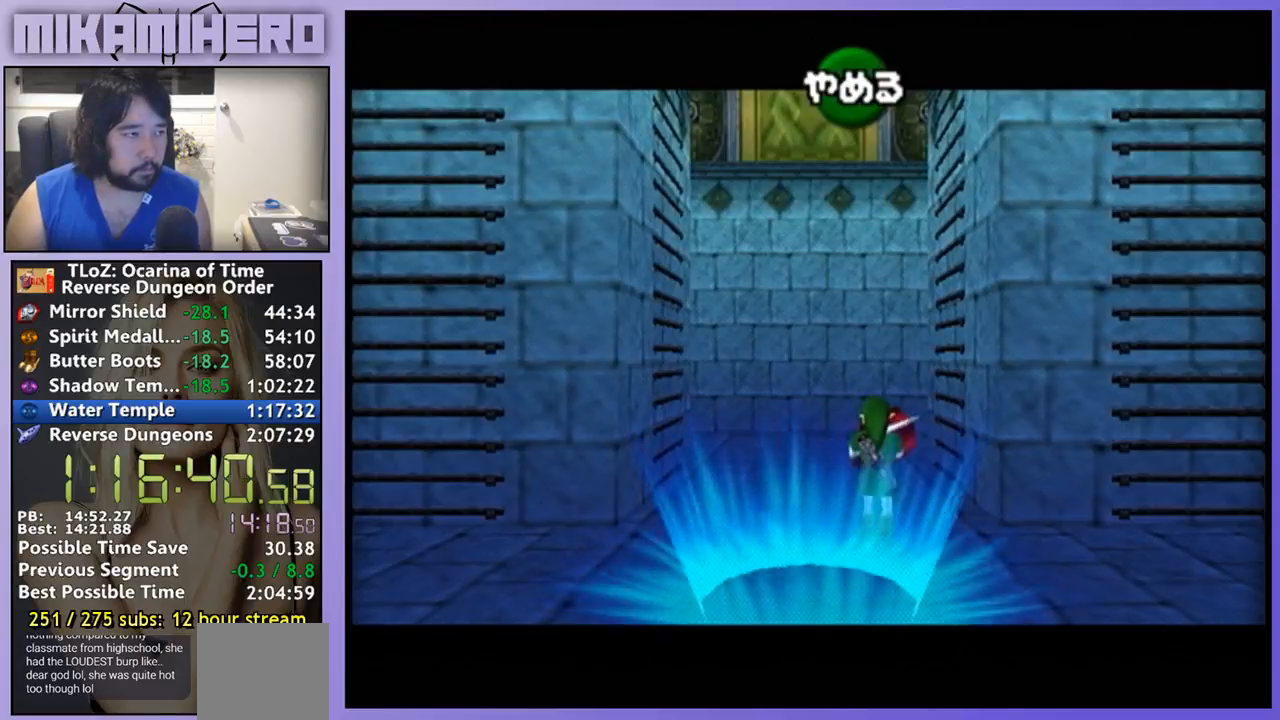
{"buttons": [], "left_stick": "up", "right_stick": "center", "events": []}
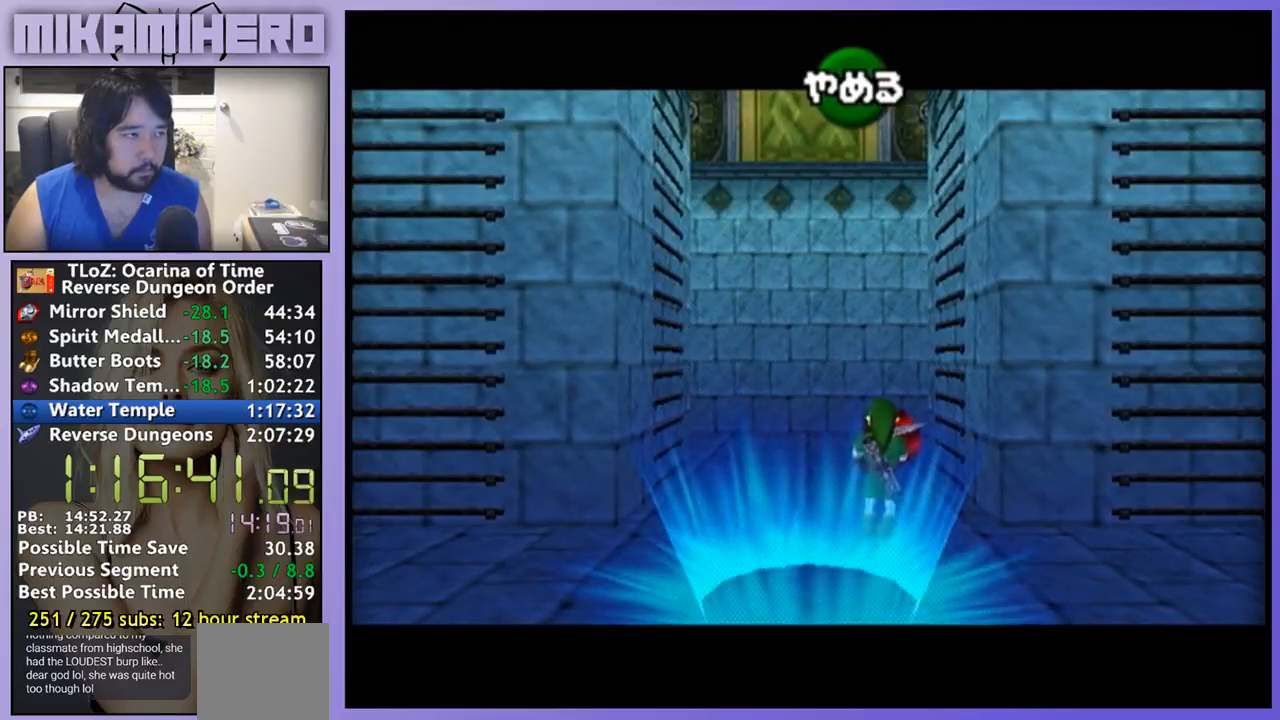
{"buttons": [], "left_stick": "up", "right_stick": "center", "events": []}
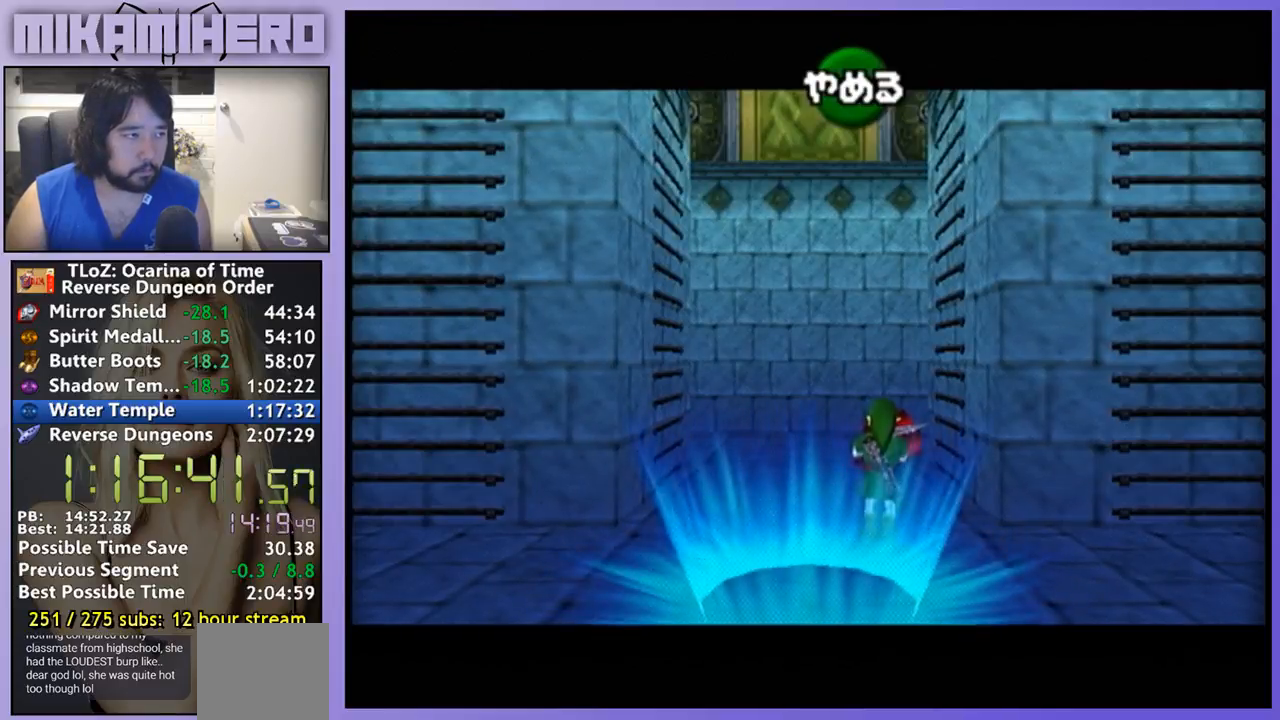
{"buttons": [], "left_stick": "up", "right_stick": "center", "events": []}
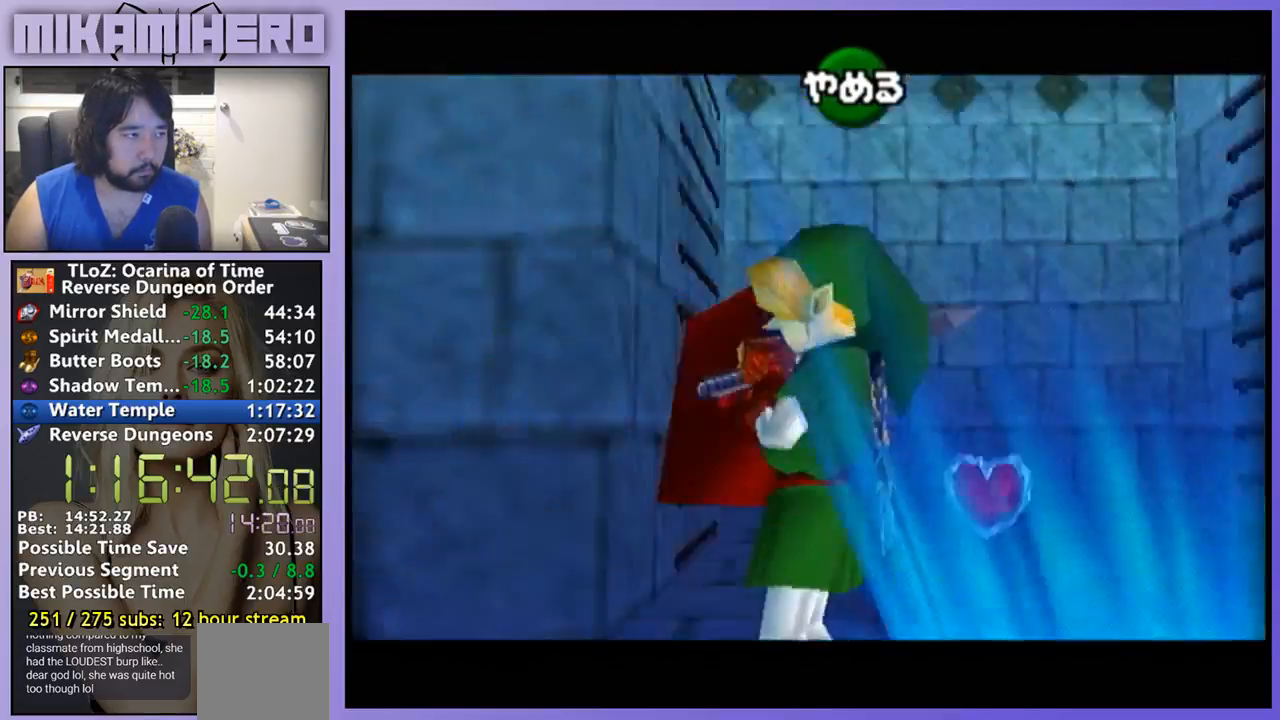
{"buttons": ["START"], "left_stick": "up", "right_stick": "center", "events": [[167, "START", "down"], [233, "START", "up"], [300, "START", "down"]]}
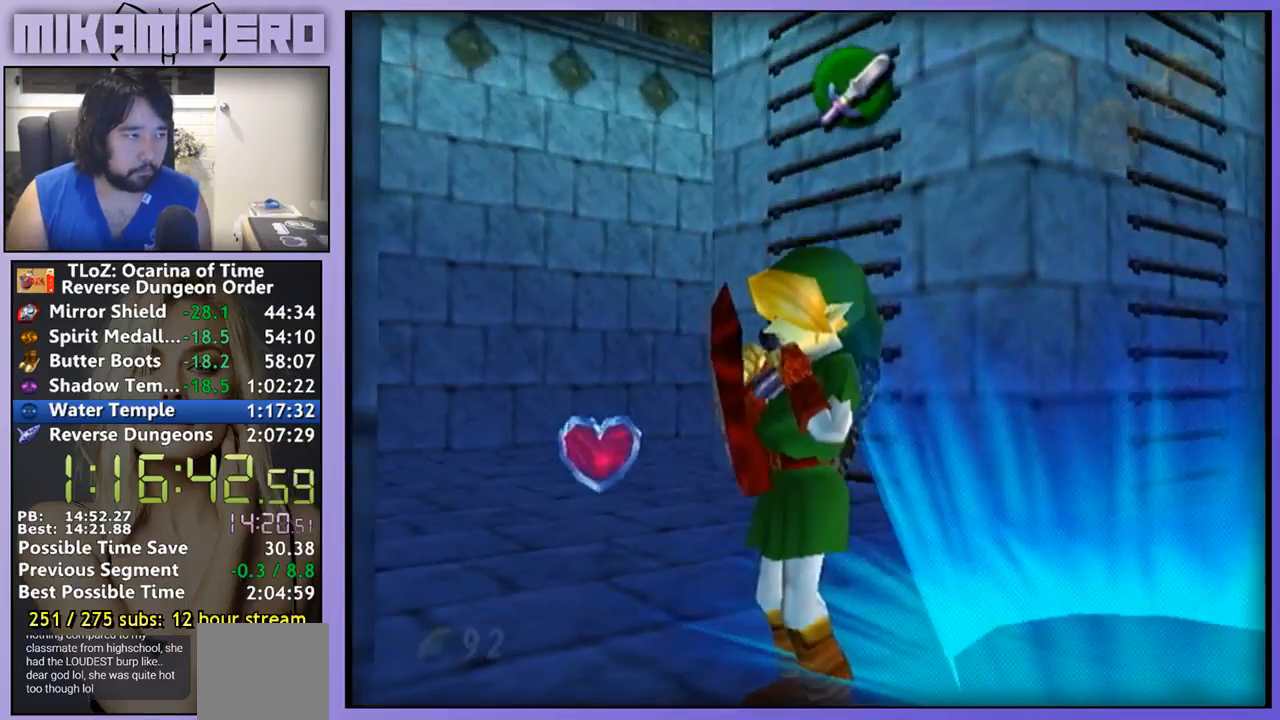
{"buttons": ["START"], "left_stick": "up", "right_stick": "center", "events": []}
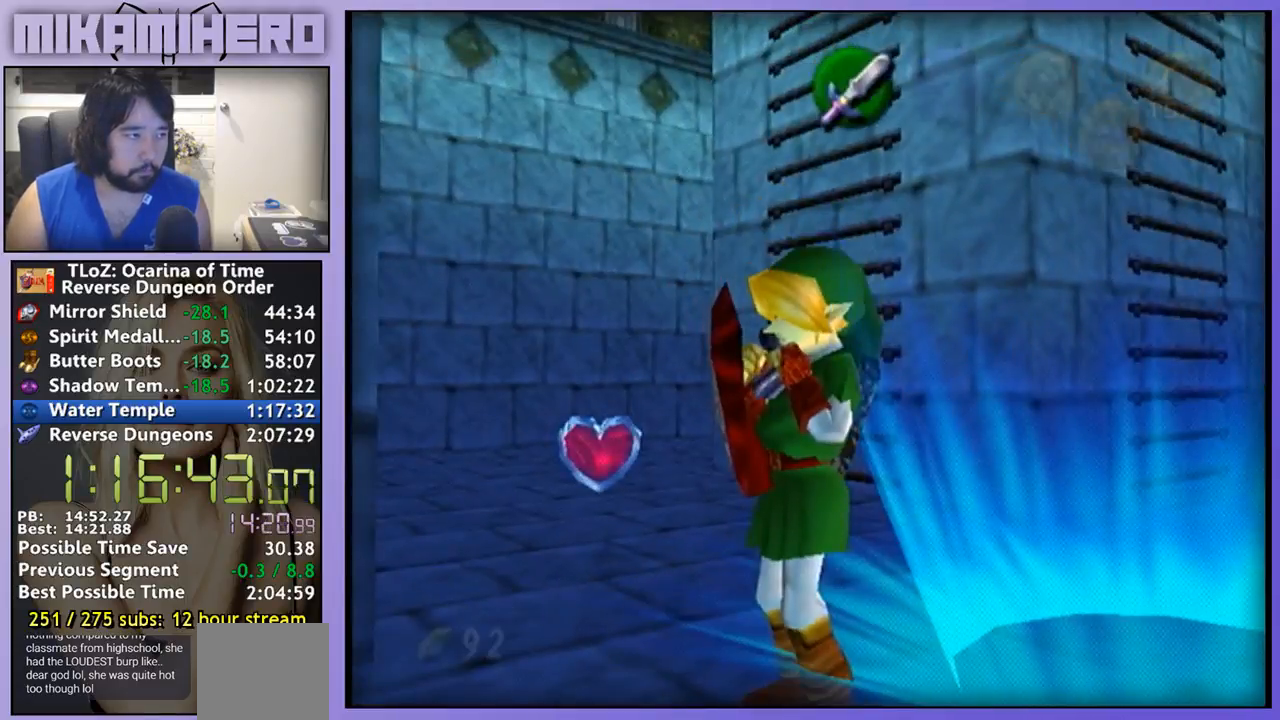
{"buttons": ["START"], "left_stick": "up", "right_stick": "center", "events": []}
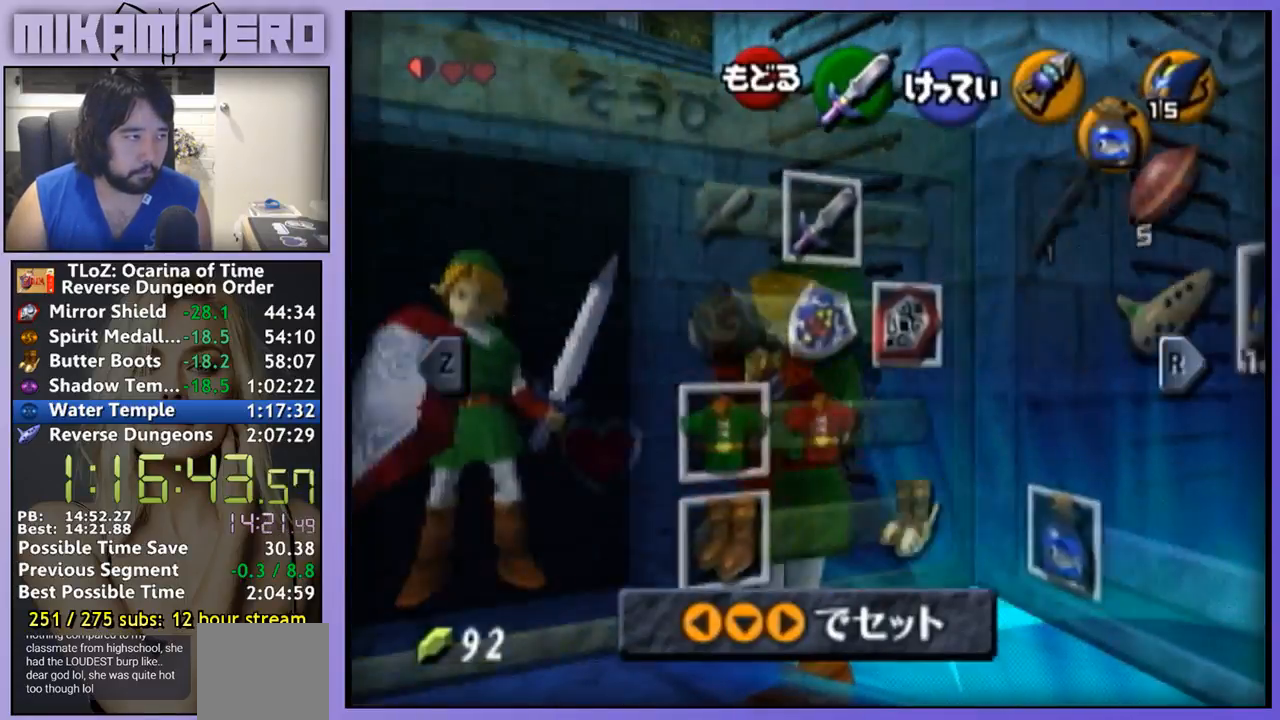
{"buttons": ["START"], "left_stick": "up", "right_stick": "center", "events": []}
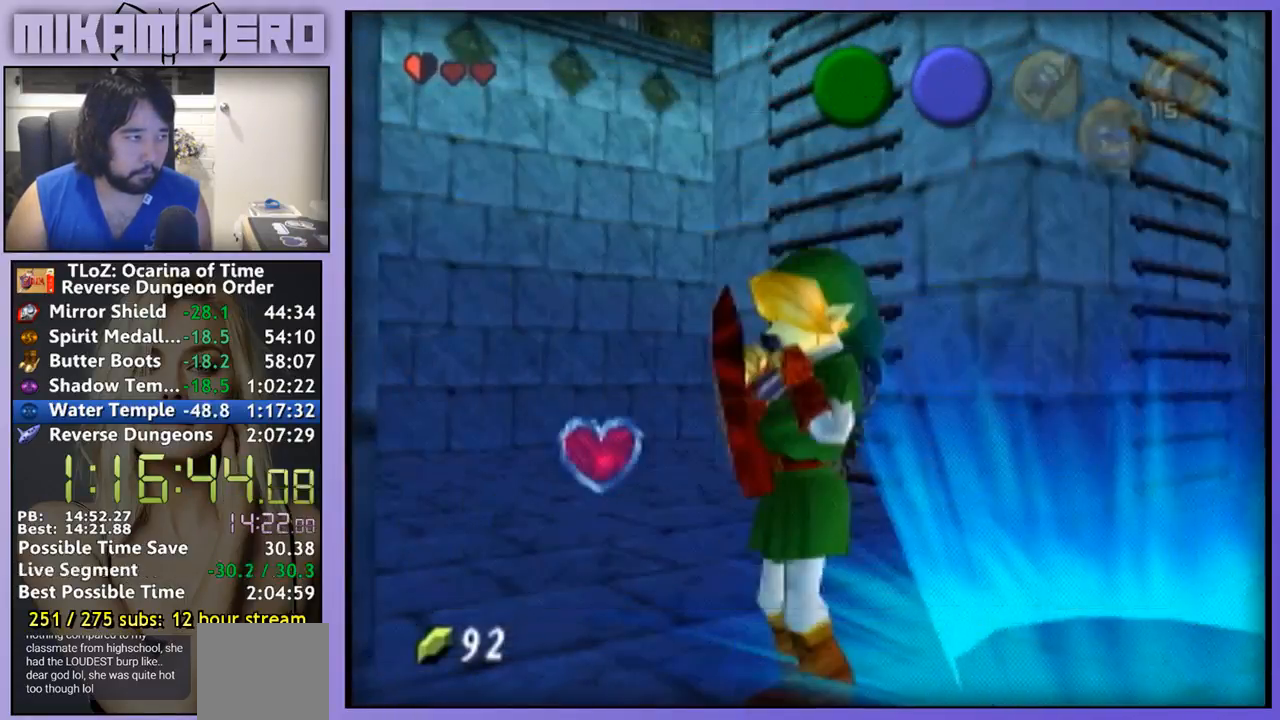
{"buttons": [], "left_stick": "up", "right_stick": "center", "events": [[267, "START", "up"]]}
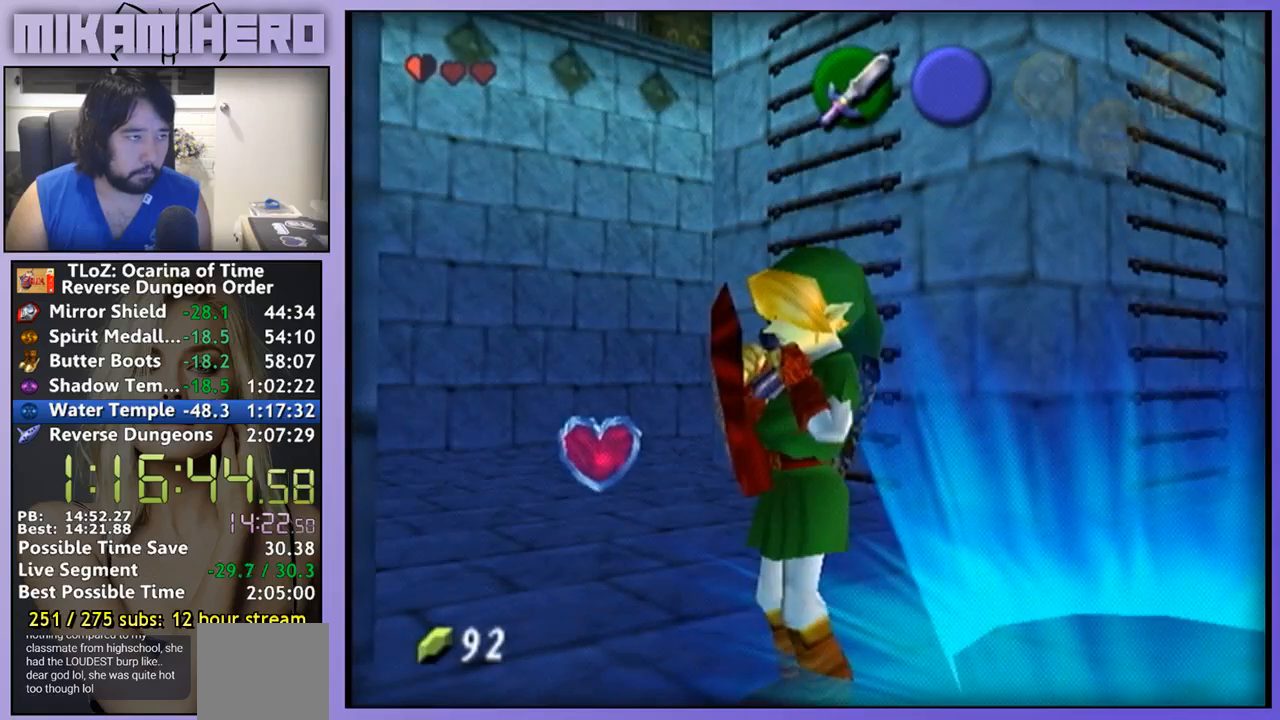
{"buttons": [], "left_stick": "up", "right_stick": "center", "events": []}
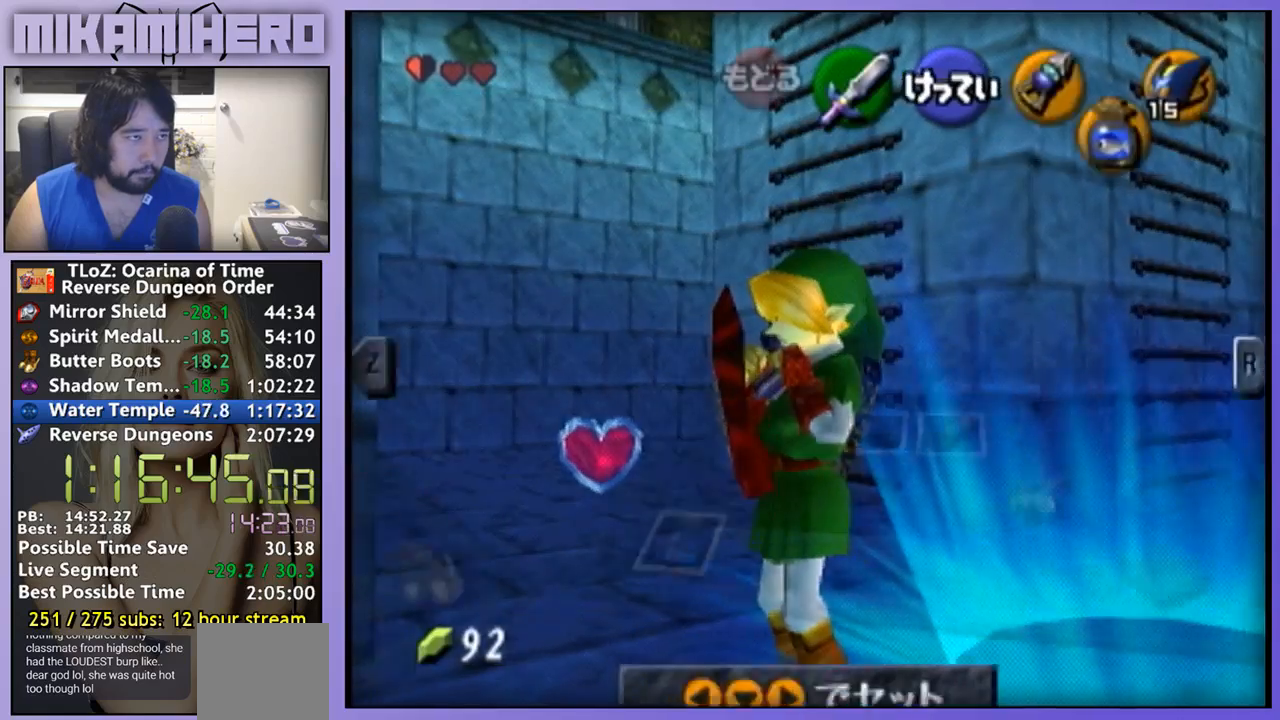
{"buttons": [], "left_stick": "up", "right_stick": "center", "events": [[333, "START", "down"], [400, "START", "up"]]}
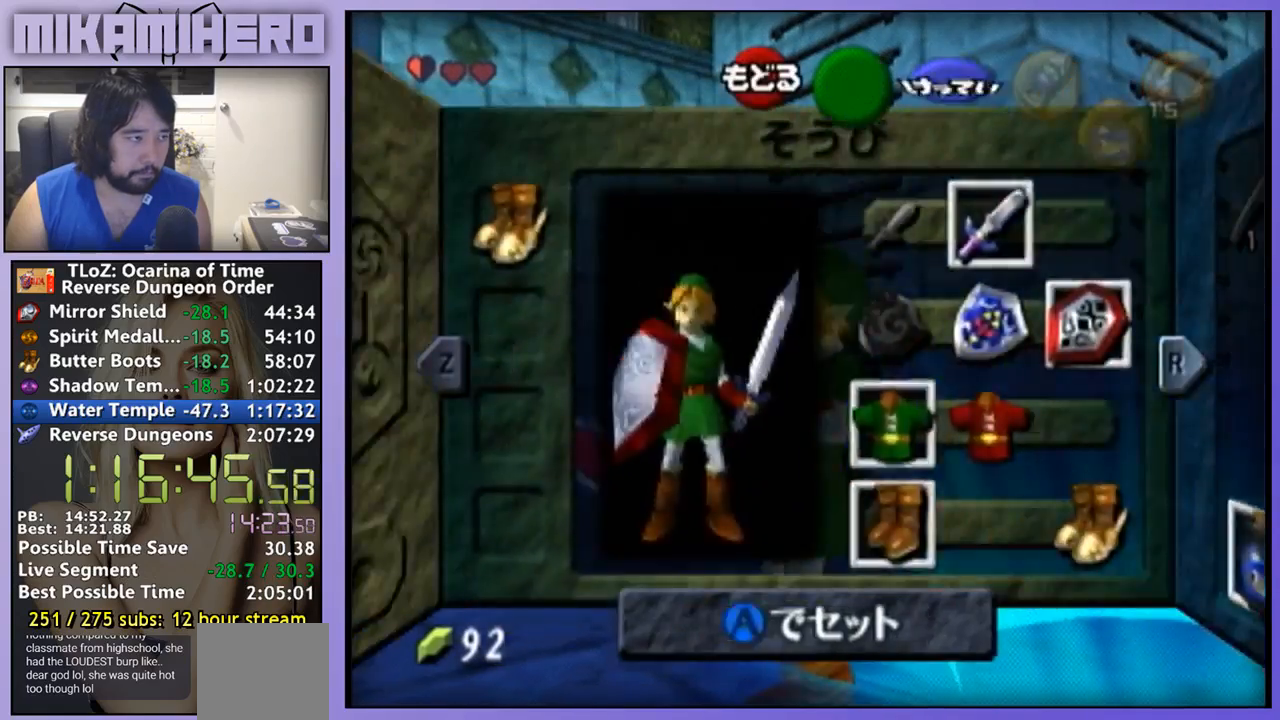
{"buttons": ["START"], "left_stick": "up", "right_stick": "center", "events": [[400, "START", "down"]]}
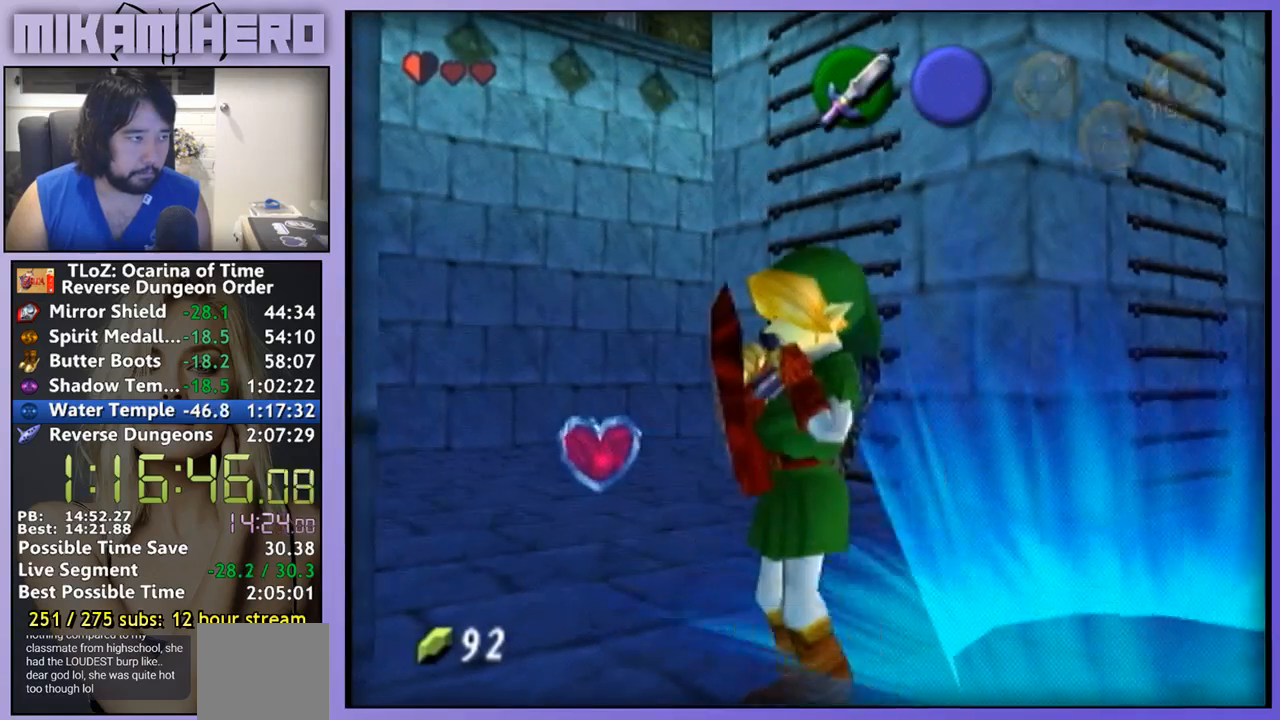
{"buttons": [], "left_stick": "center", "right_stick": "center", "events": [[33, "START", "up"], [400, "left_stick", "center"]]}
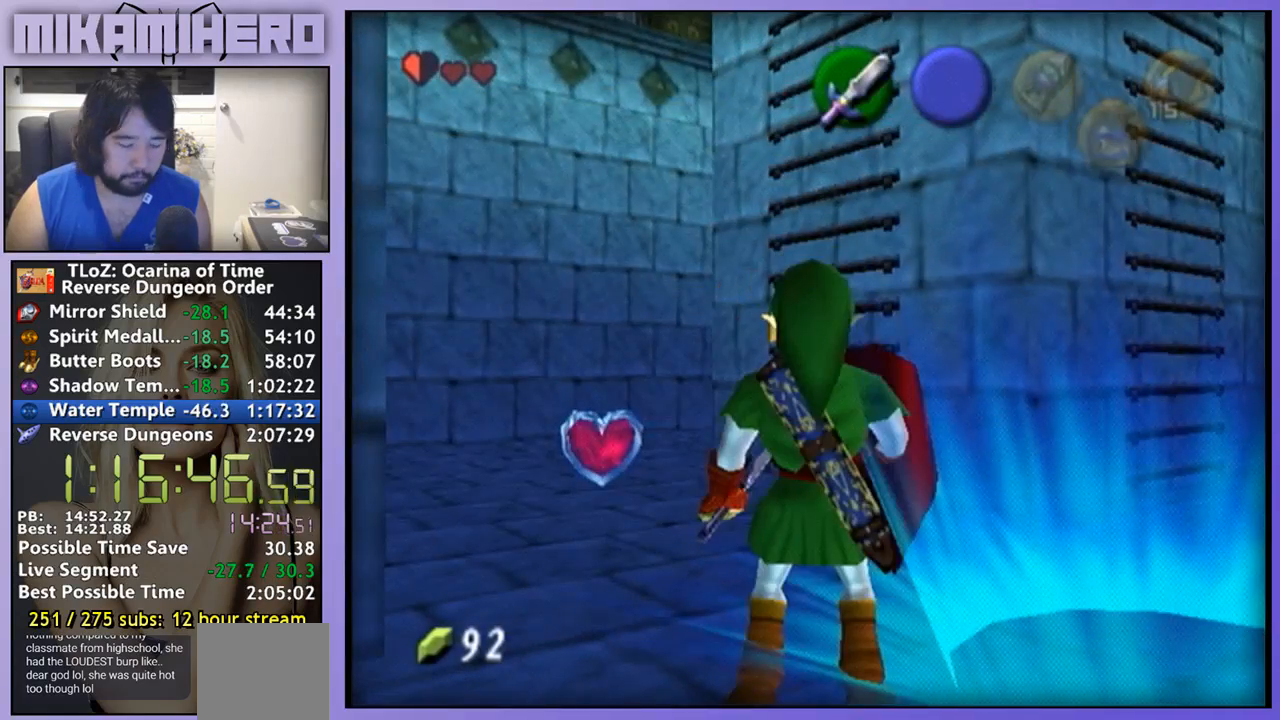
{"buttons": [], "left_stick": "right", "right_stick": "center", "events": [[300, "left_stick", "right"]]}
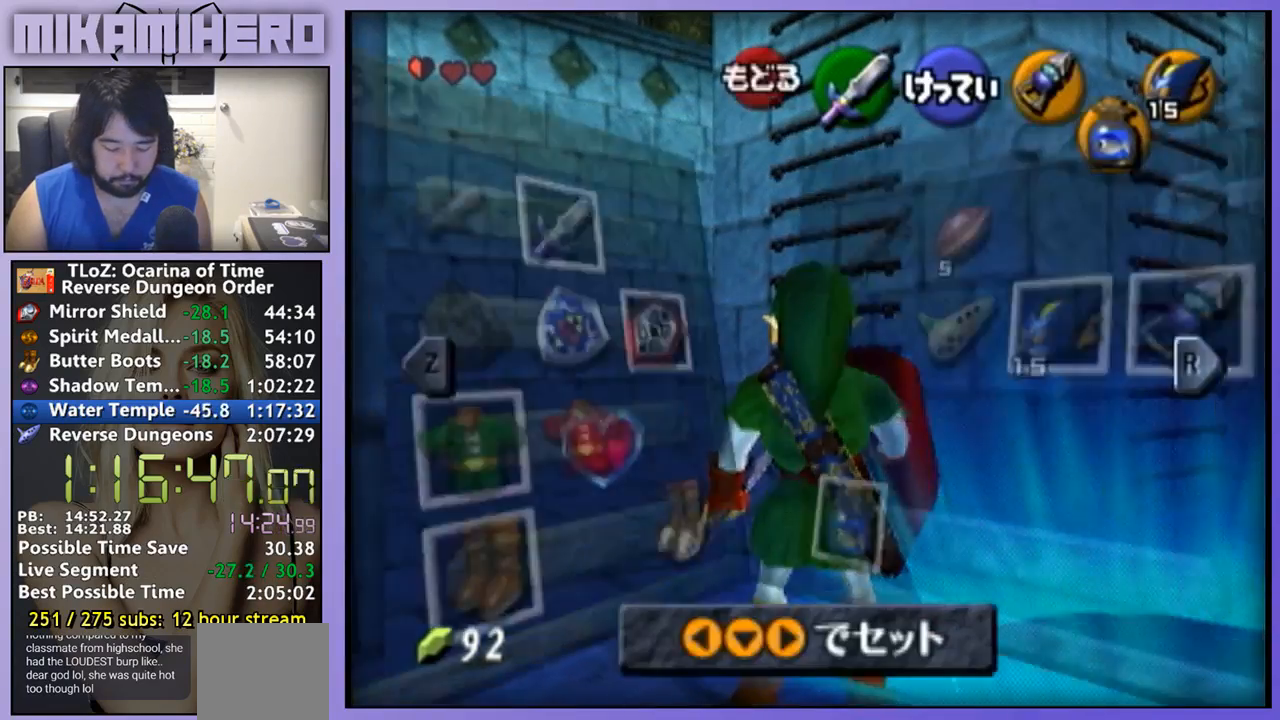
{"buttons": [], "left_stick": "right", "right_stick": "center", "events": [[267, "START", "down"], [333, "START", "up"]]}
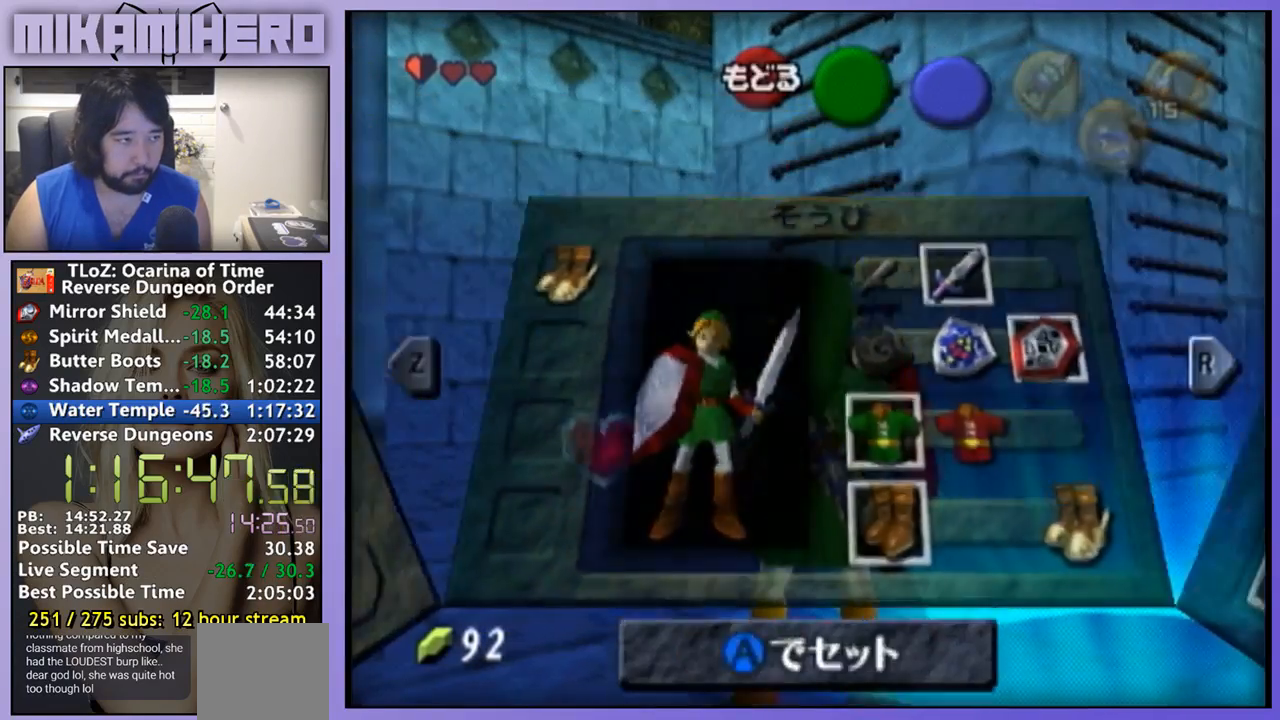
{"buttons": [], "left_stick": "right", "right_stick": "center", "events": [[200, "X", "down"], [267, "X", "up"]]}
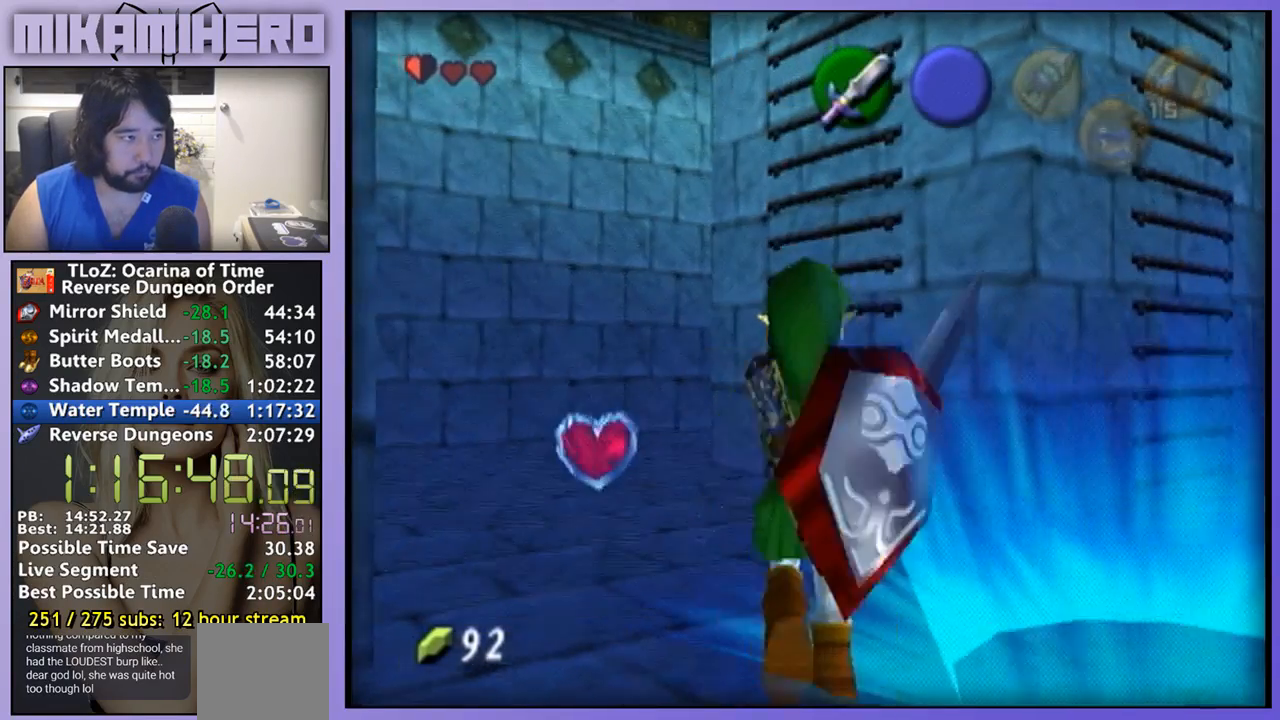
{"buttons": [], "left_stick": "right", "right_stick": "center", "events": []}
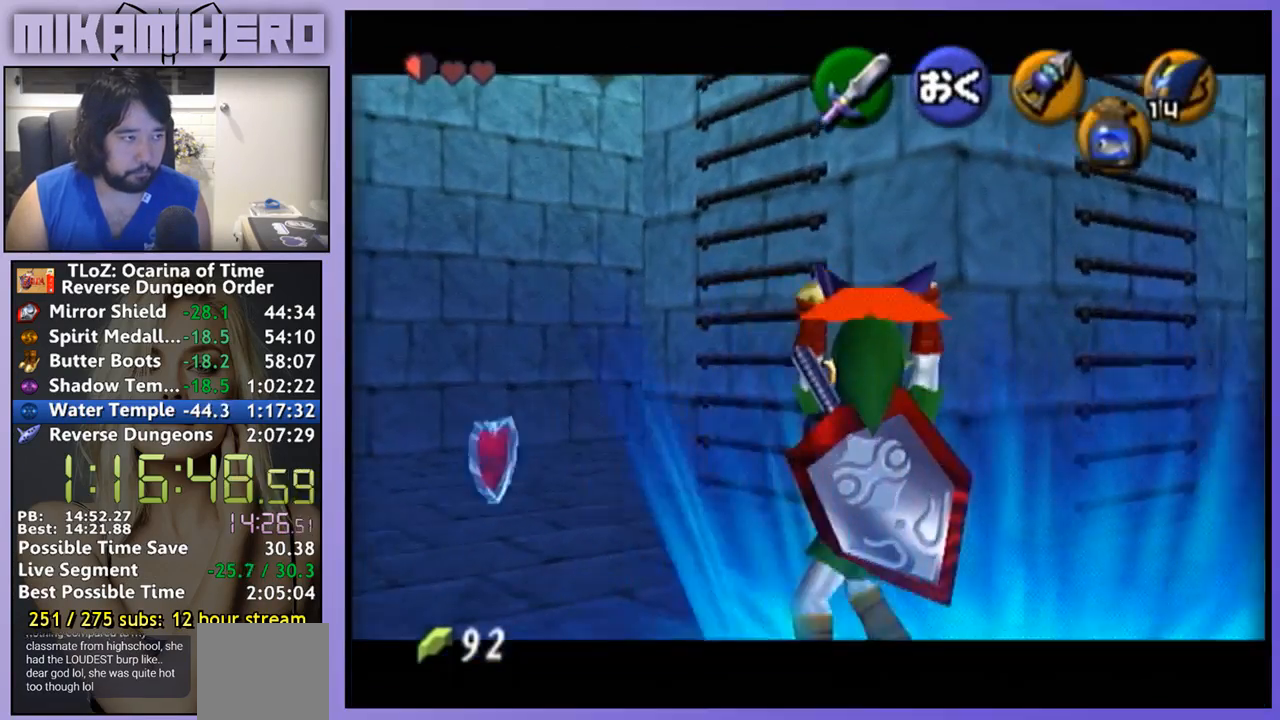
{"buttons": [], "left_stick": "right", "right_stick": "center", "events": [[67, "right_stick", "up-left"], [133, "right_stick", "center"]]}
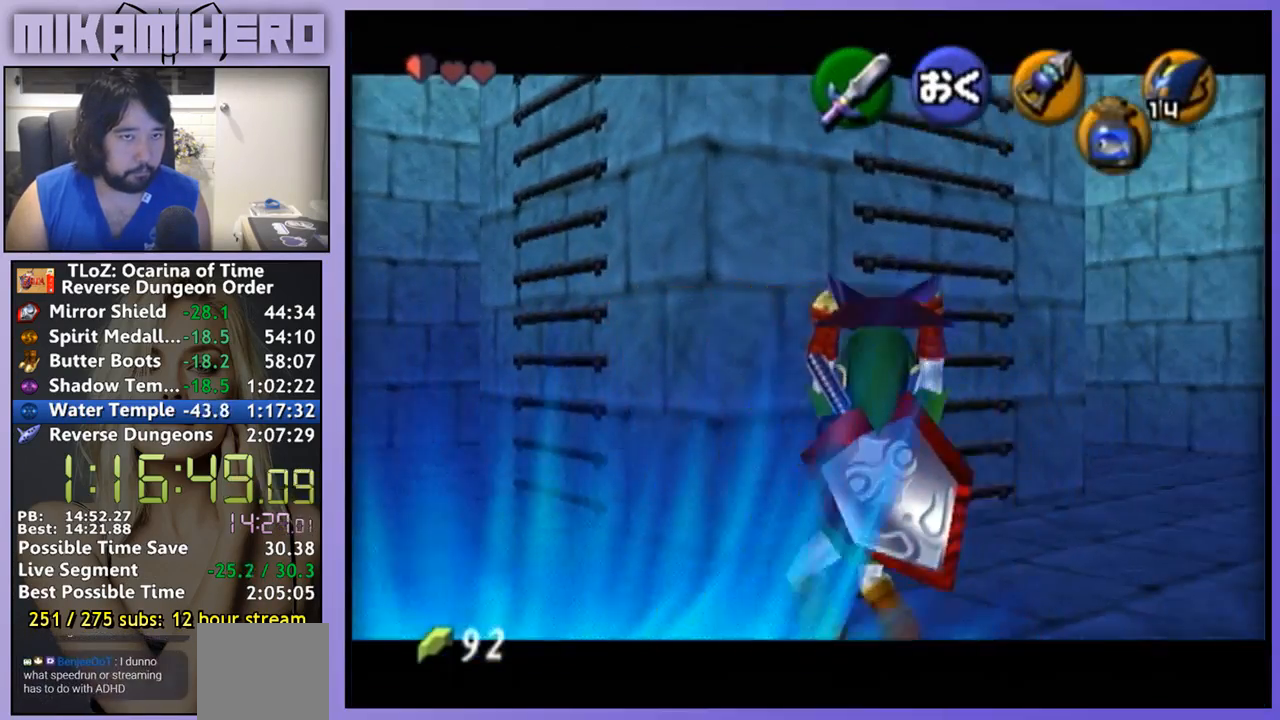
{"buttons": [], "left_stick": "right", "right_stick": "center", "events": []}
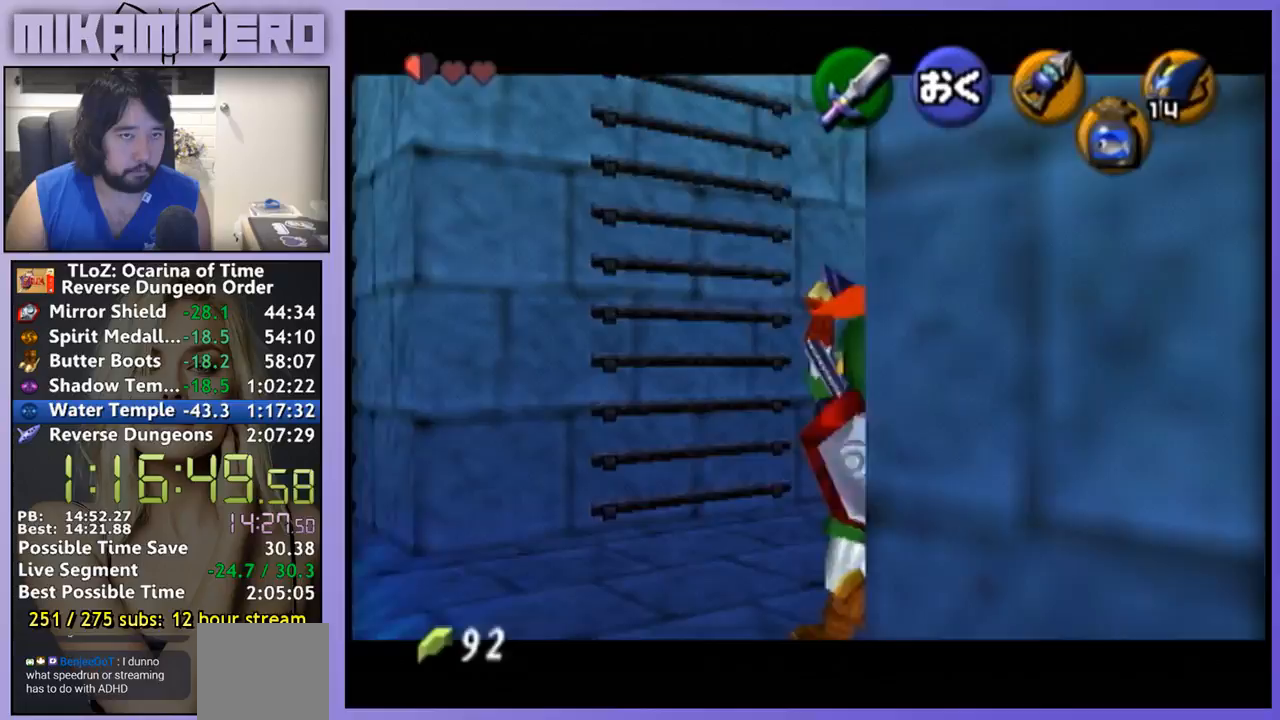
{"buttons": [], "left_stick": "right", "right_stick": "center", "events": []}
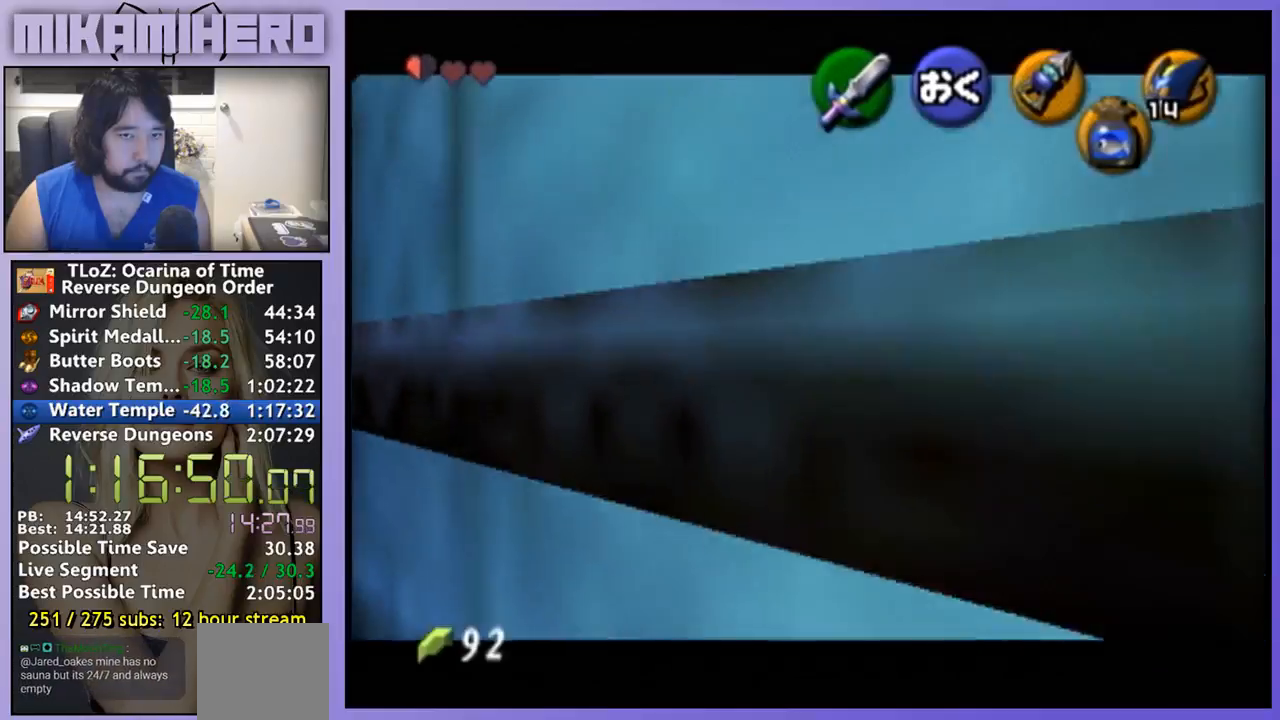
{"buttons": [], "left_stick": "right", "right_stick": "center", "events": []}